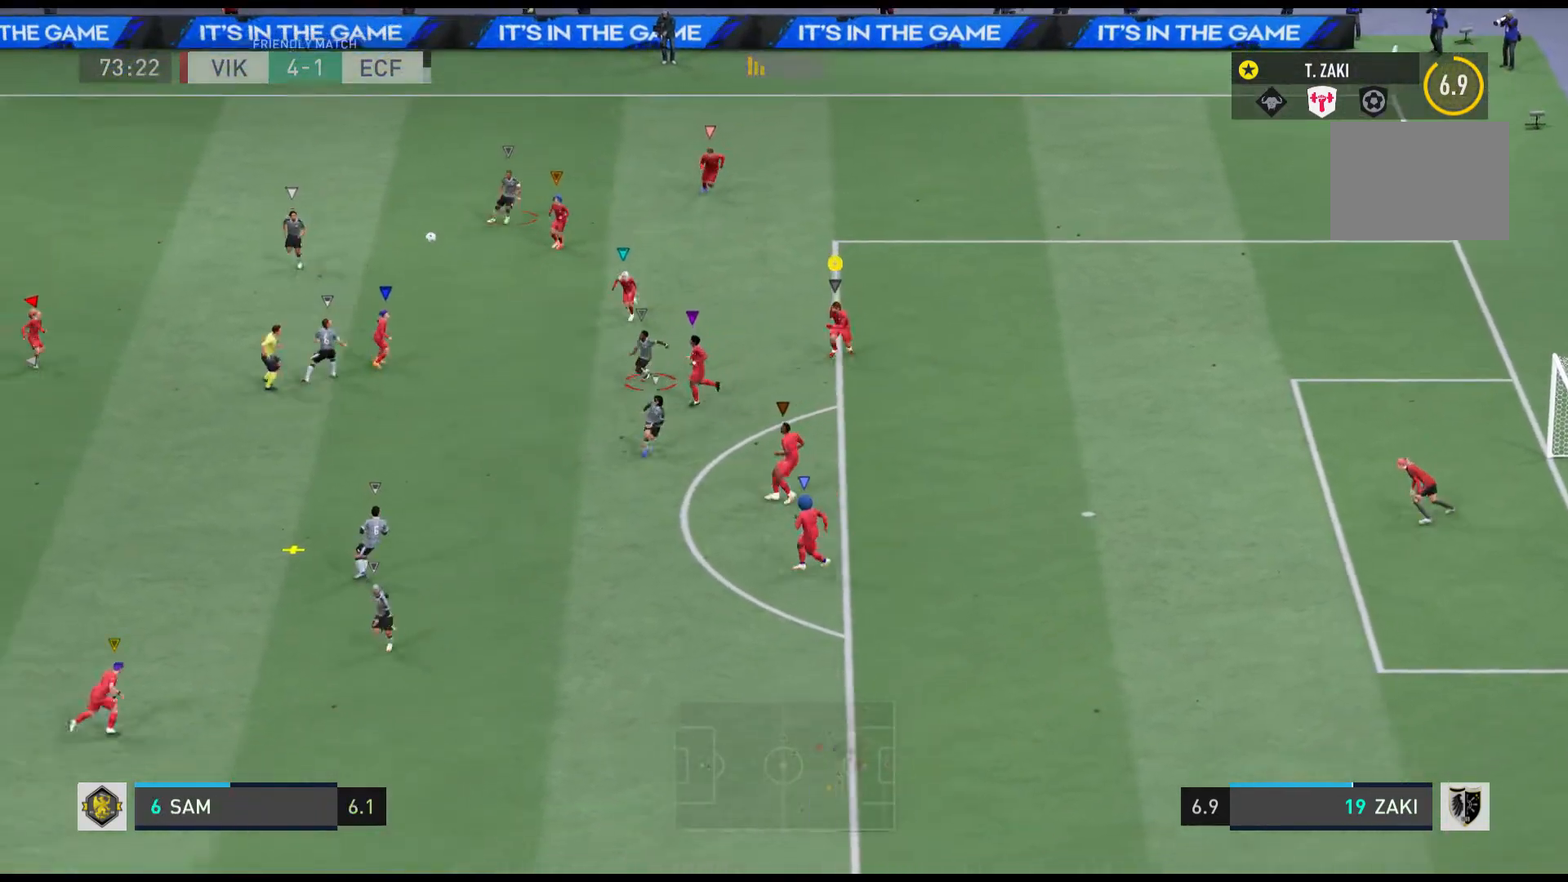
Gameplay with a controller (Xbox layout); each line is a JSON object with the inputs held at the frame after it. "events" lists button and stick changes between this image and that frame as [ms after this image, input, new state], when the widget could be followed in between. Not read: L3 R2 R3 right_stick.
{"buttons": [], "left_stick": "down-left", "events": [[67, "left_stick", "center"], [401, "left_stick", "down-left"]]}
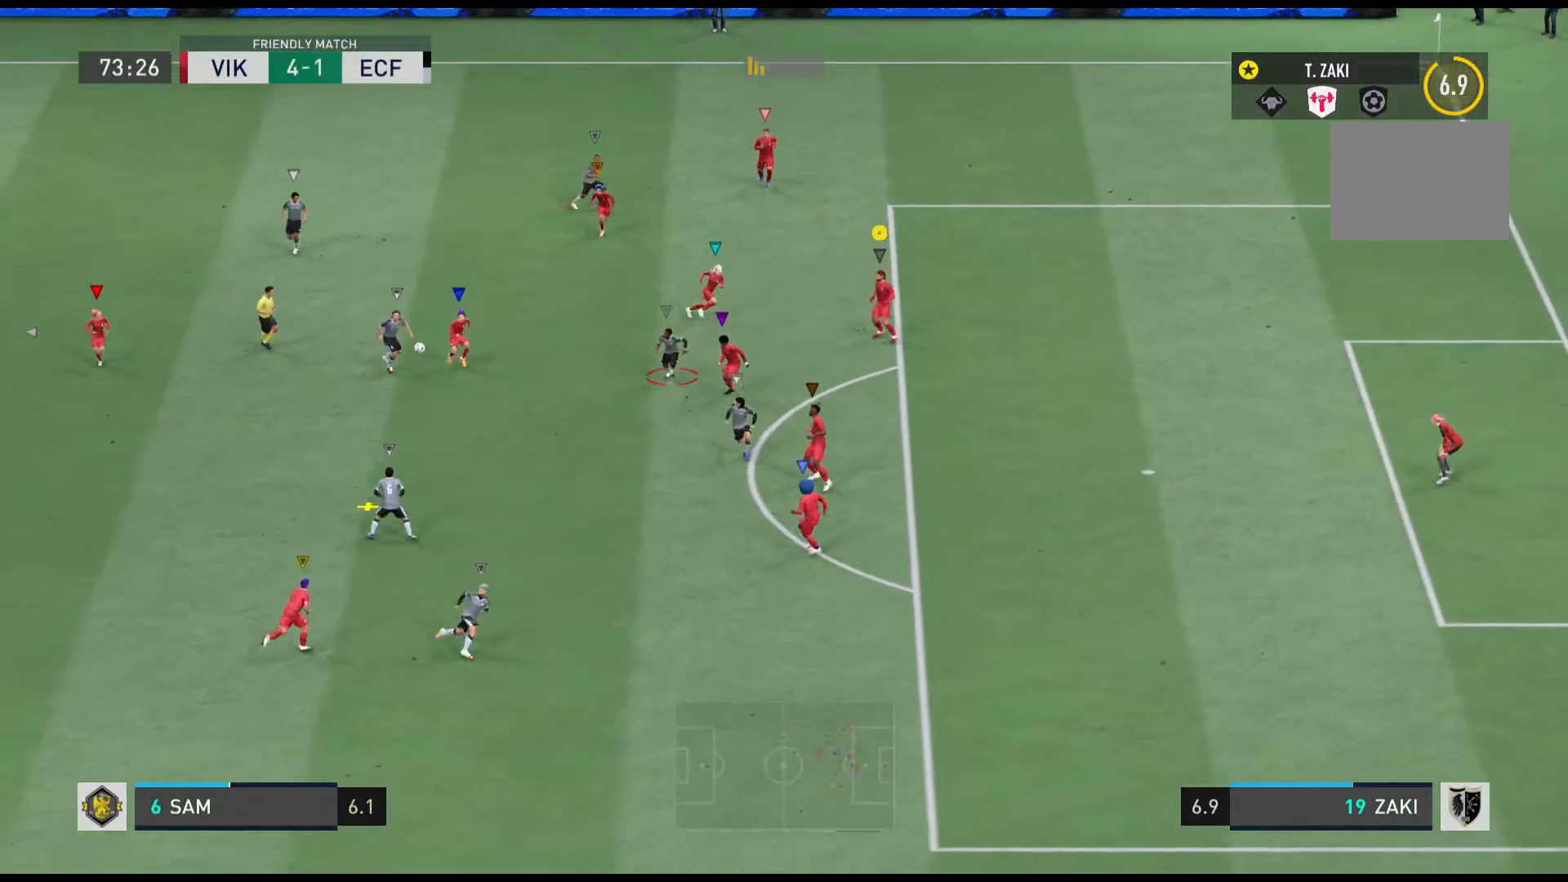
{"buttons": [], "left_stick": "down", "events": [[367, "left_stick", "down"]]}
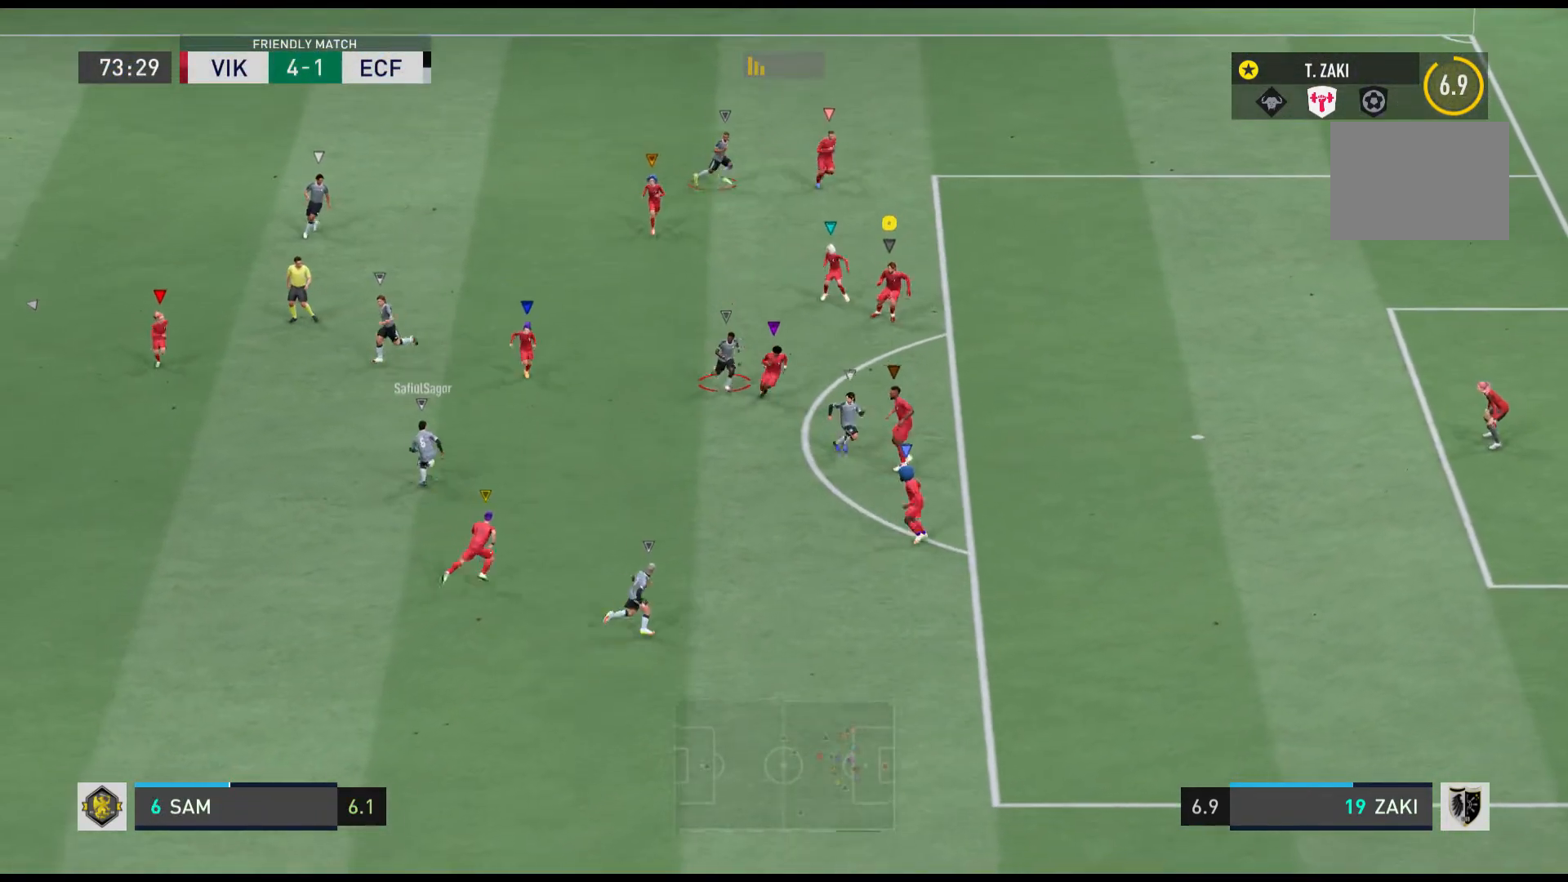
{"buttons": [], "left_stick": "center"}
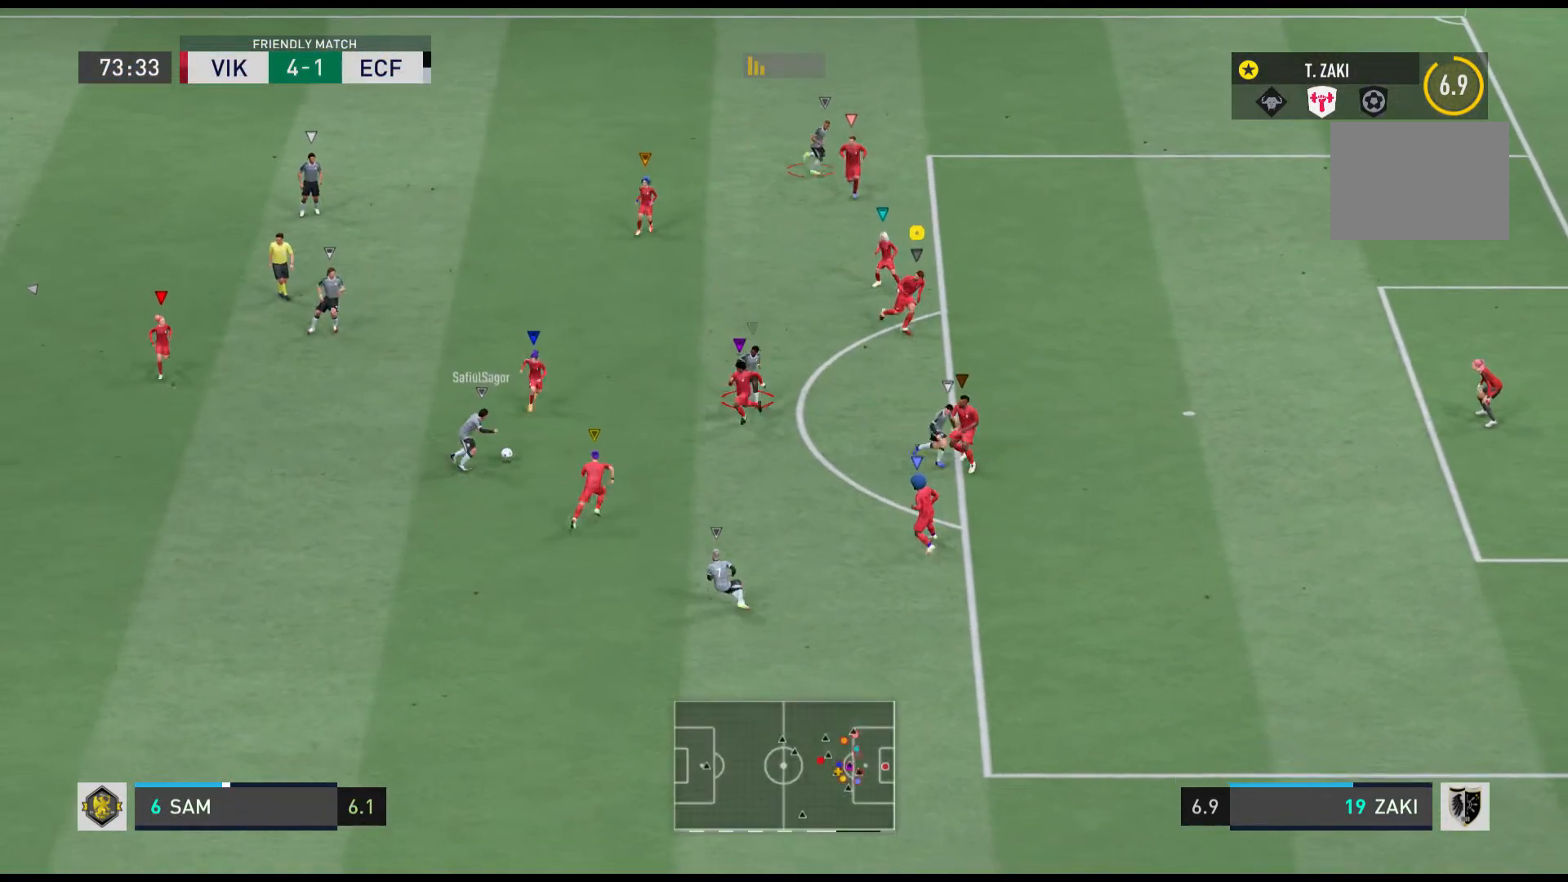
{"buttons": [], "left_stick": "center", "events": []}
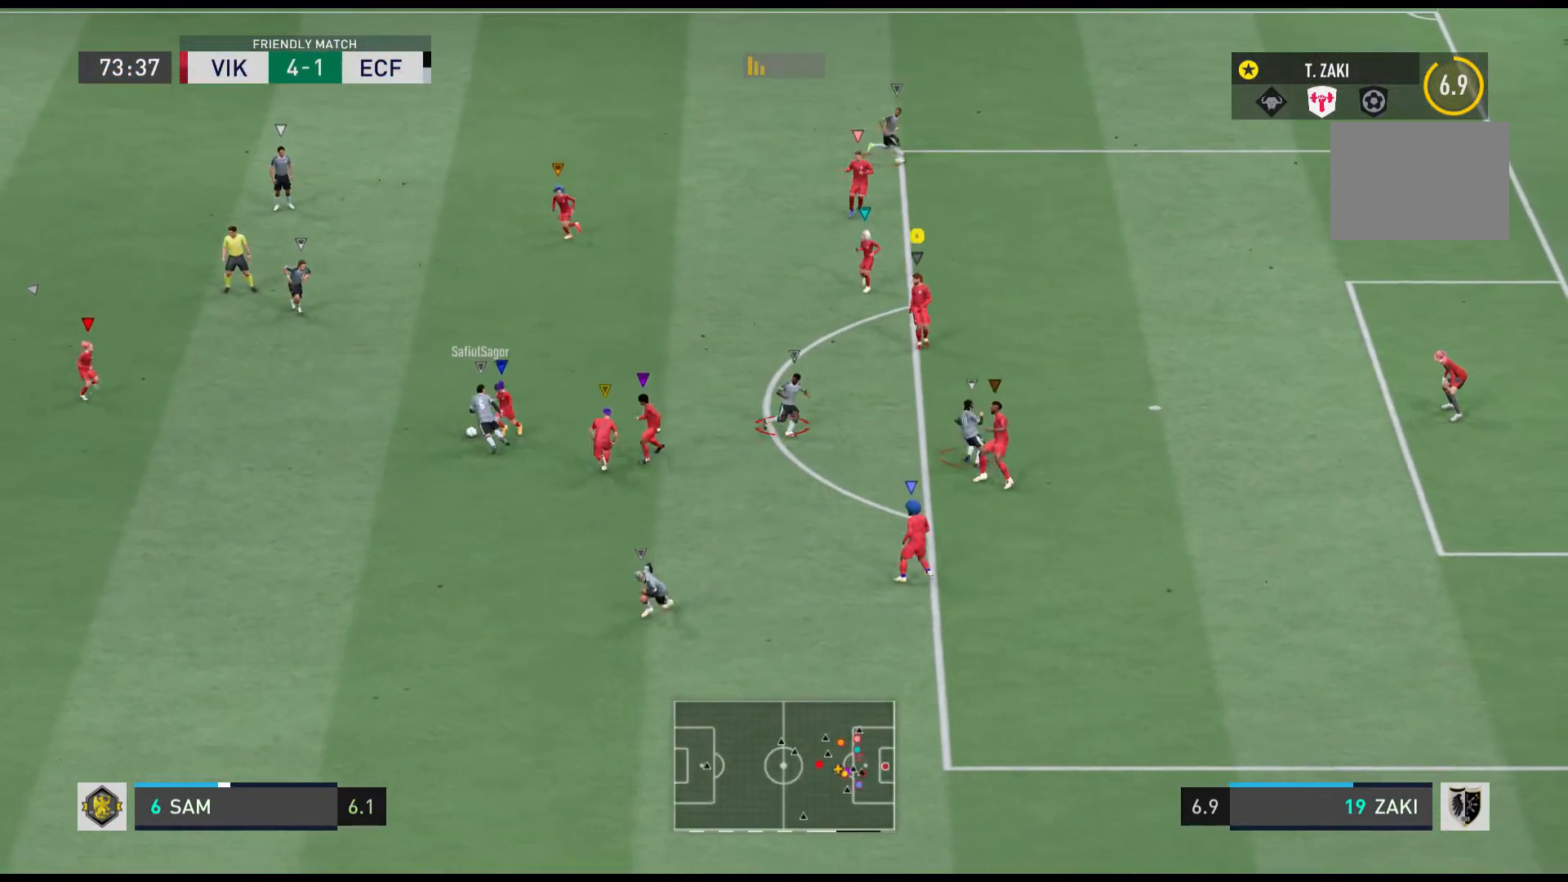
{"buttons": [], "left_stick": "left", "events": [[501, "left_stick", "left"]]}
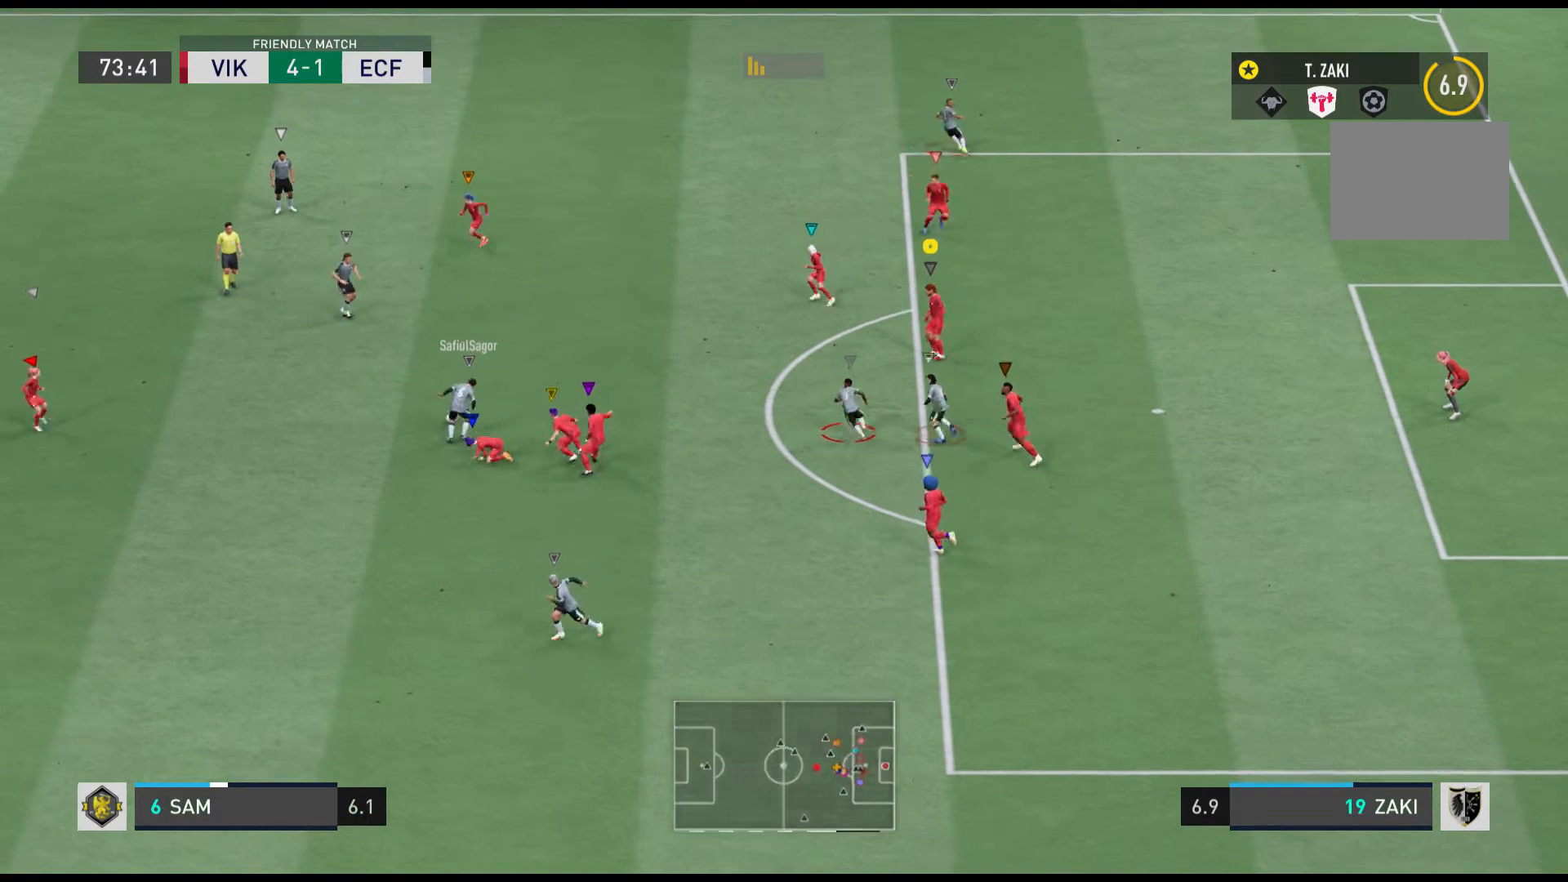
{"buttons": [], "left_stick": "center", "events": [[400, "left_stick", "center"]]}
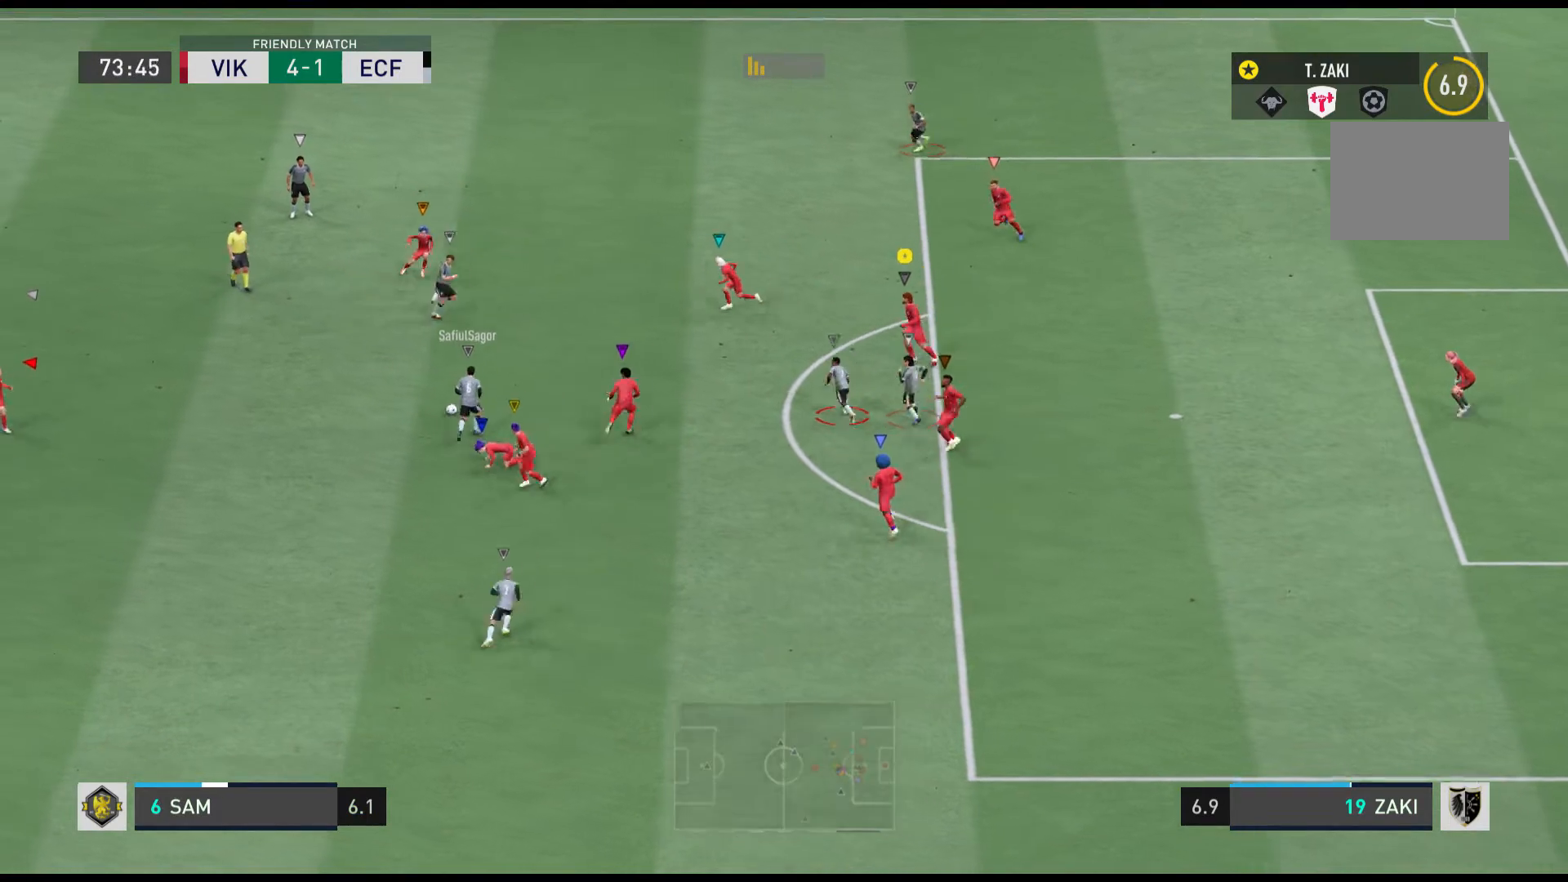
{"buttons": [], "left_stick": "center", "events": []}
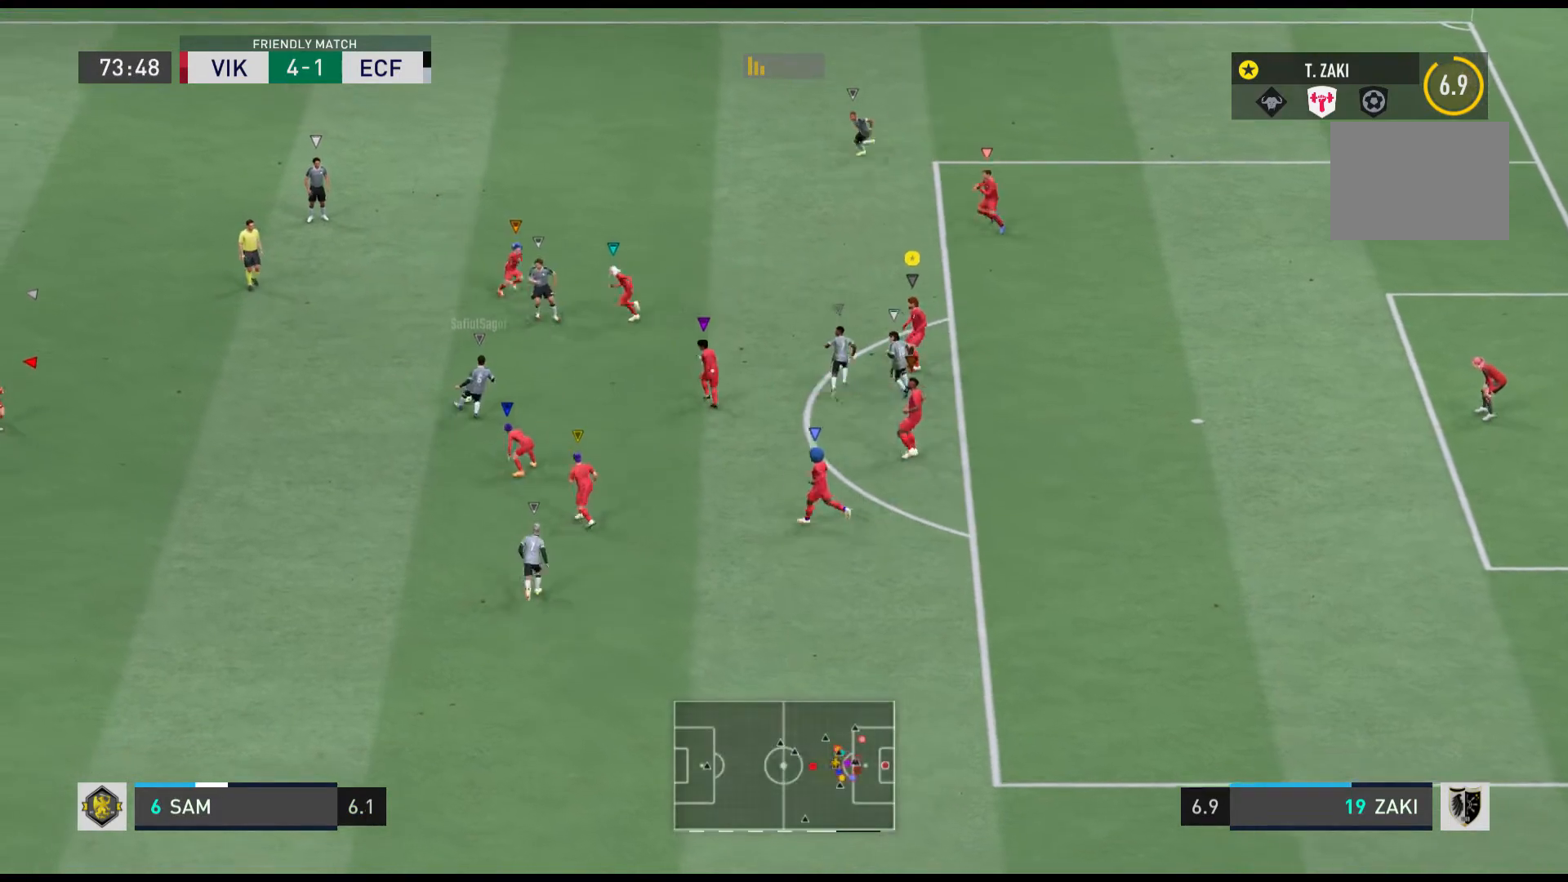
{"buttons": ["R1"], "left_stick": "up", "events": [[267, "left_stick", "up"], [333, "R1", "down"]]}
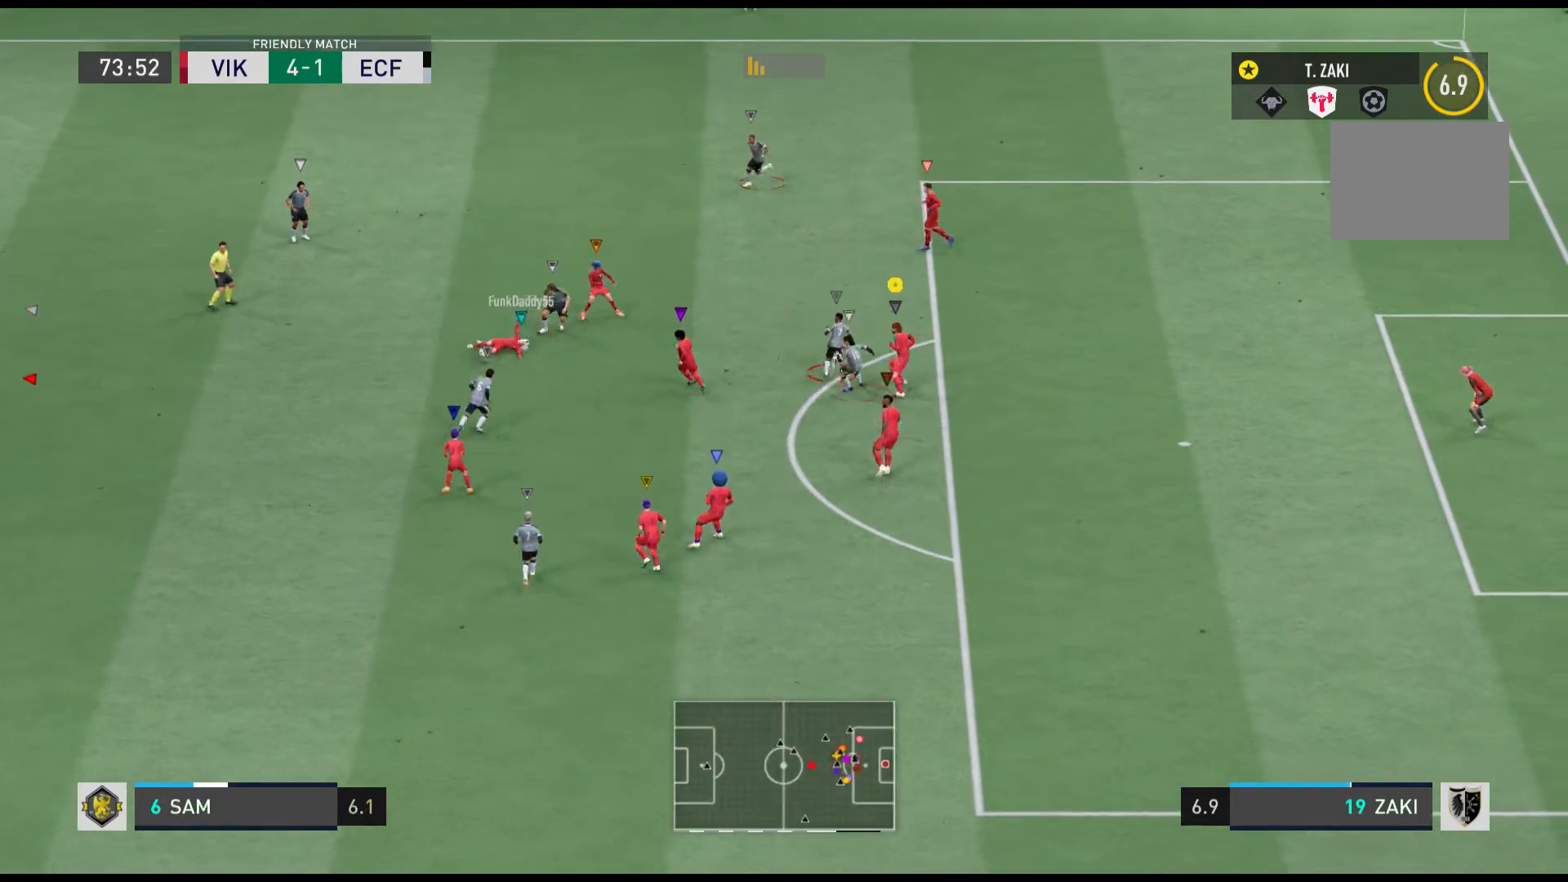
{"buttons": [], "left_stick": "center", "events": [[300, "R1", "up"], [467, "left_stick", "center"]]}
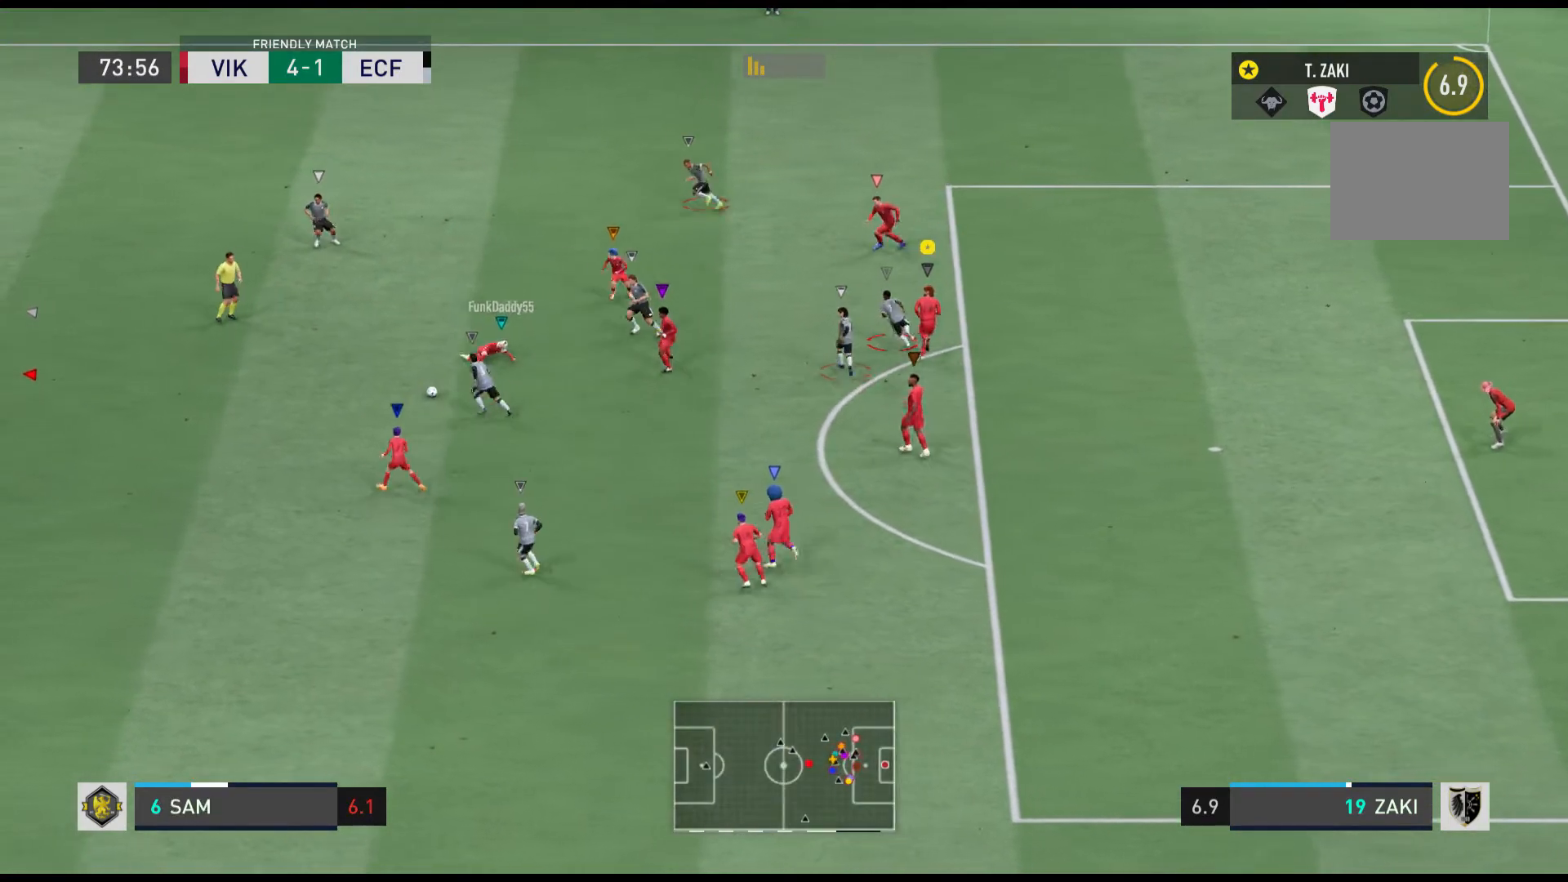
{"buttons": [], "left_stick": "center", "events": []}
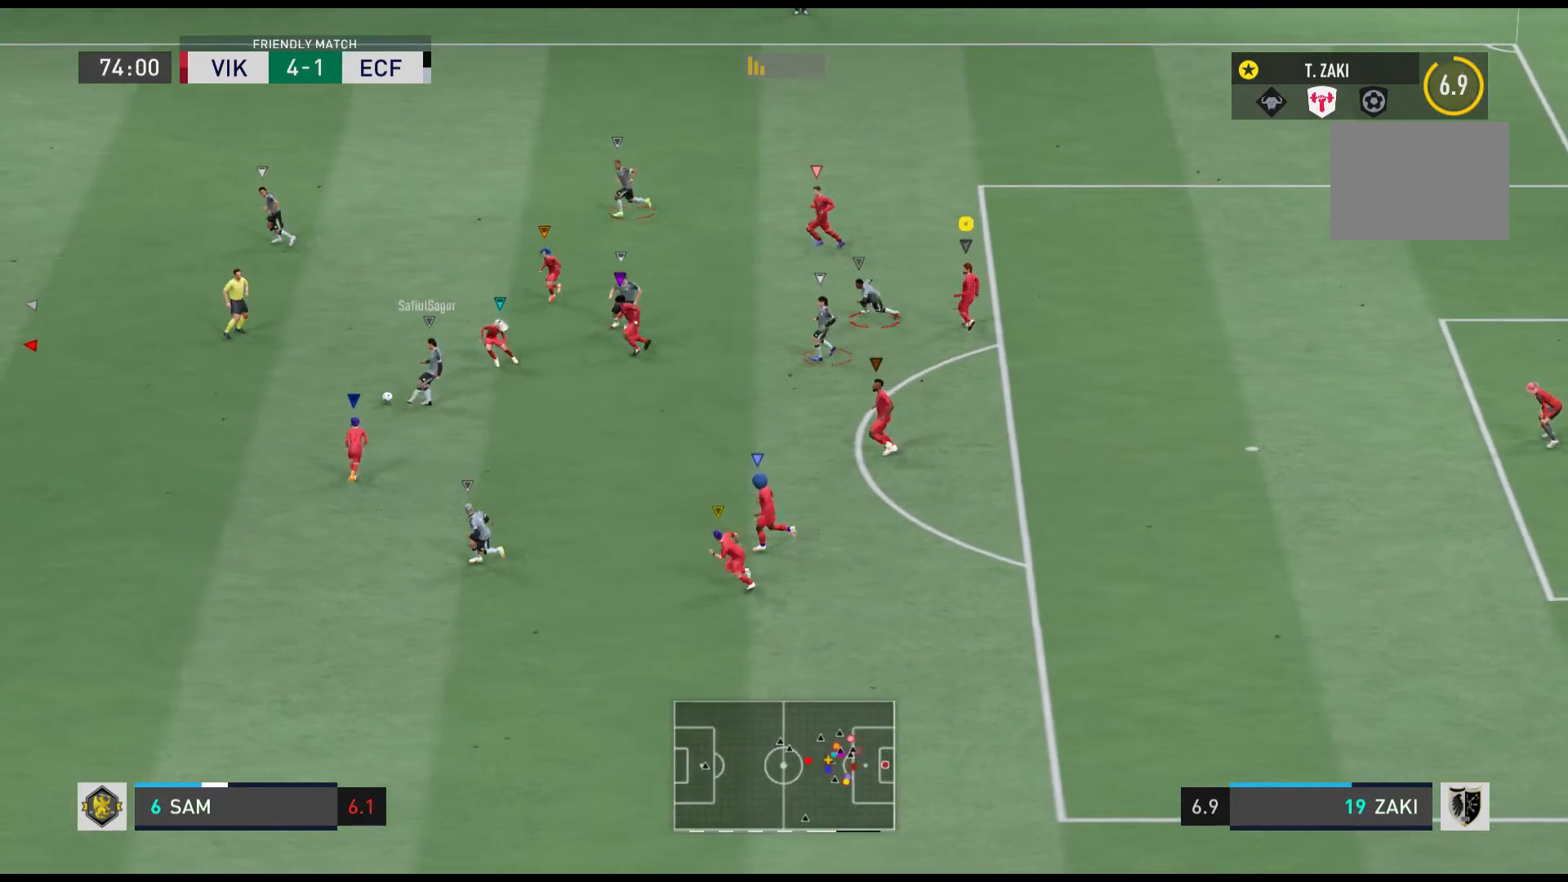
{"buttons": ["R1"], "left_stick": "down-left", "events": [[334, "R1", "down"], [334, "left_stick", "down-left"]]}
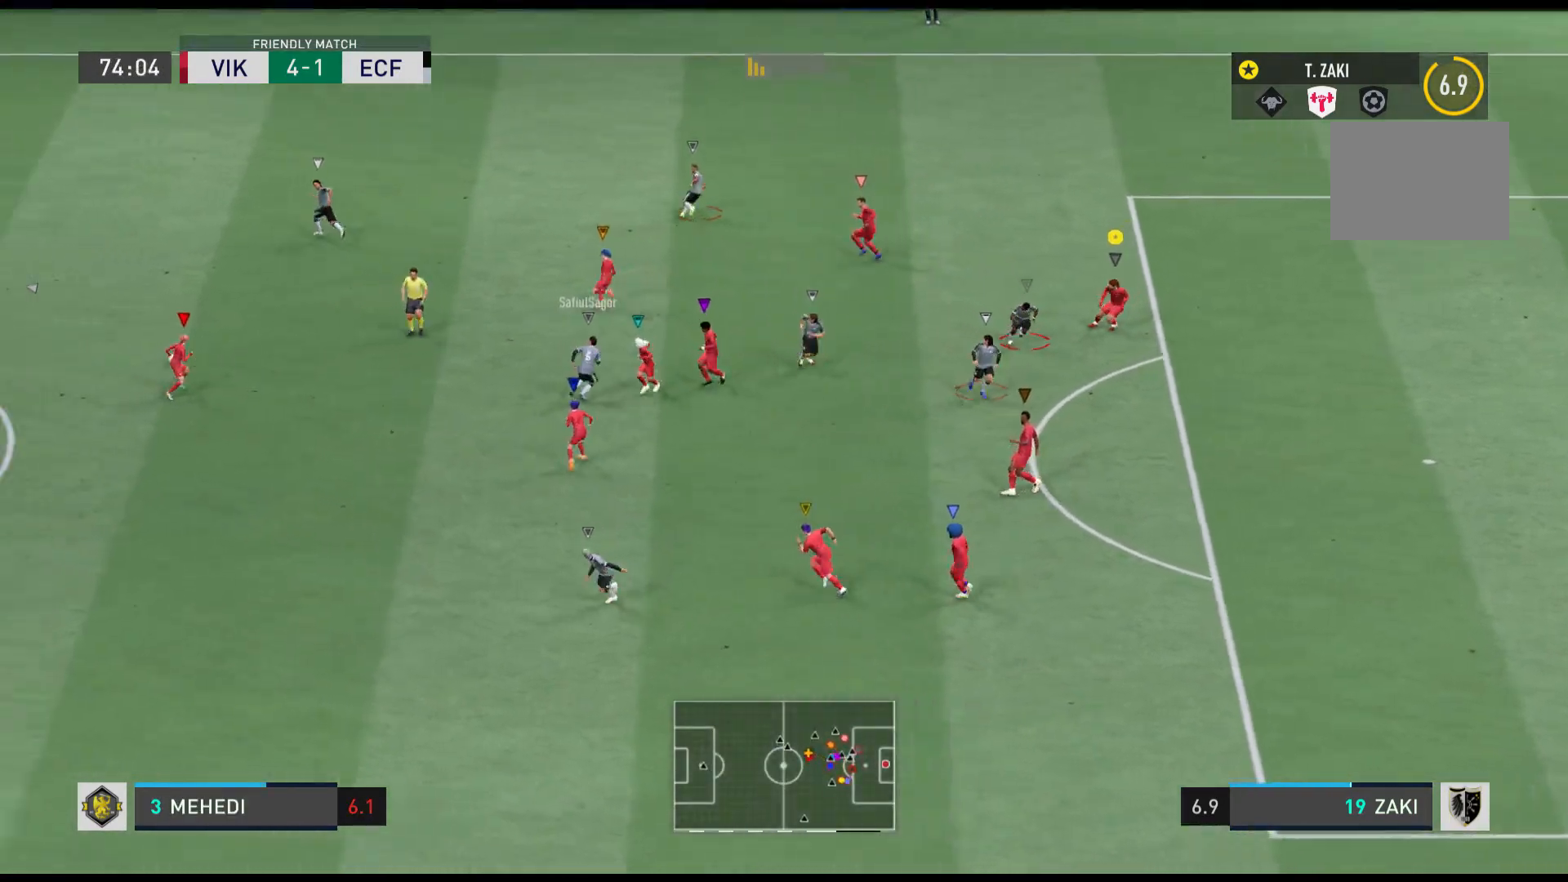
{"buttons": [], "left_stick": "down-left", "events": [[467, "R1", "up"]]}
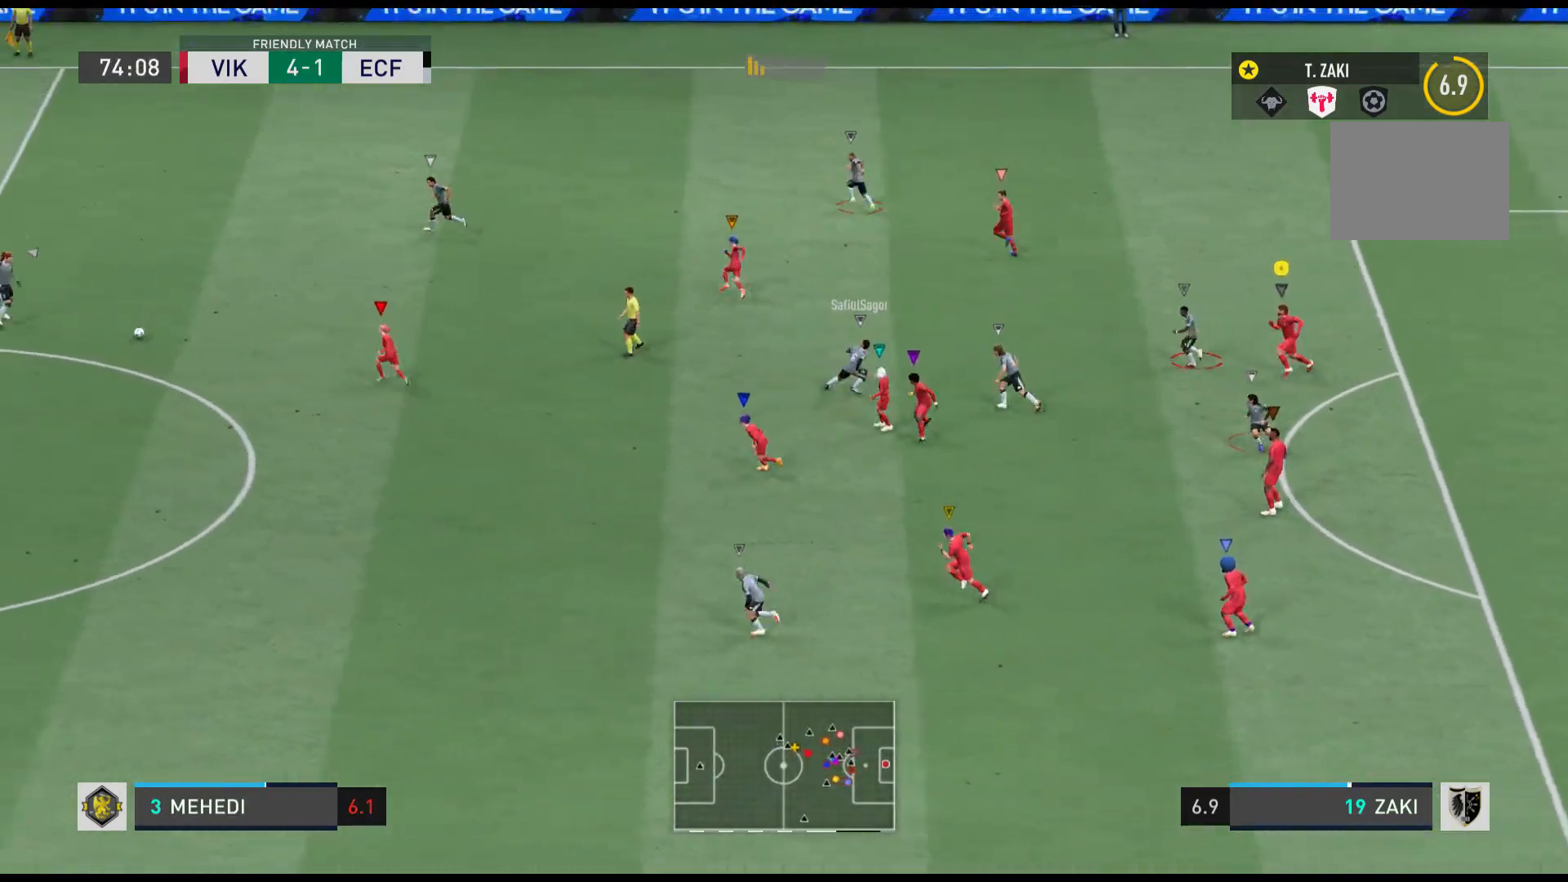
{"buttons": [], "left_stick": "center", "events": [[167, "left_stick", "center"]]}
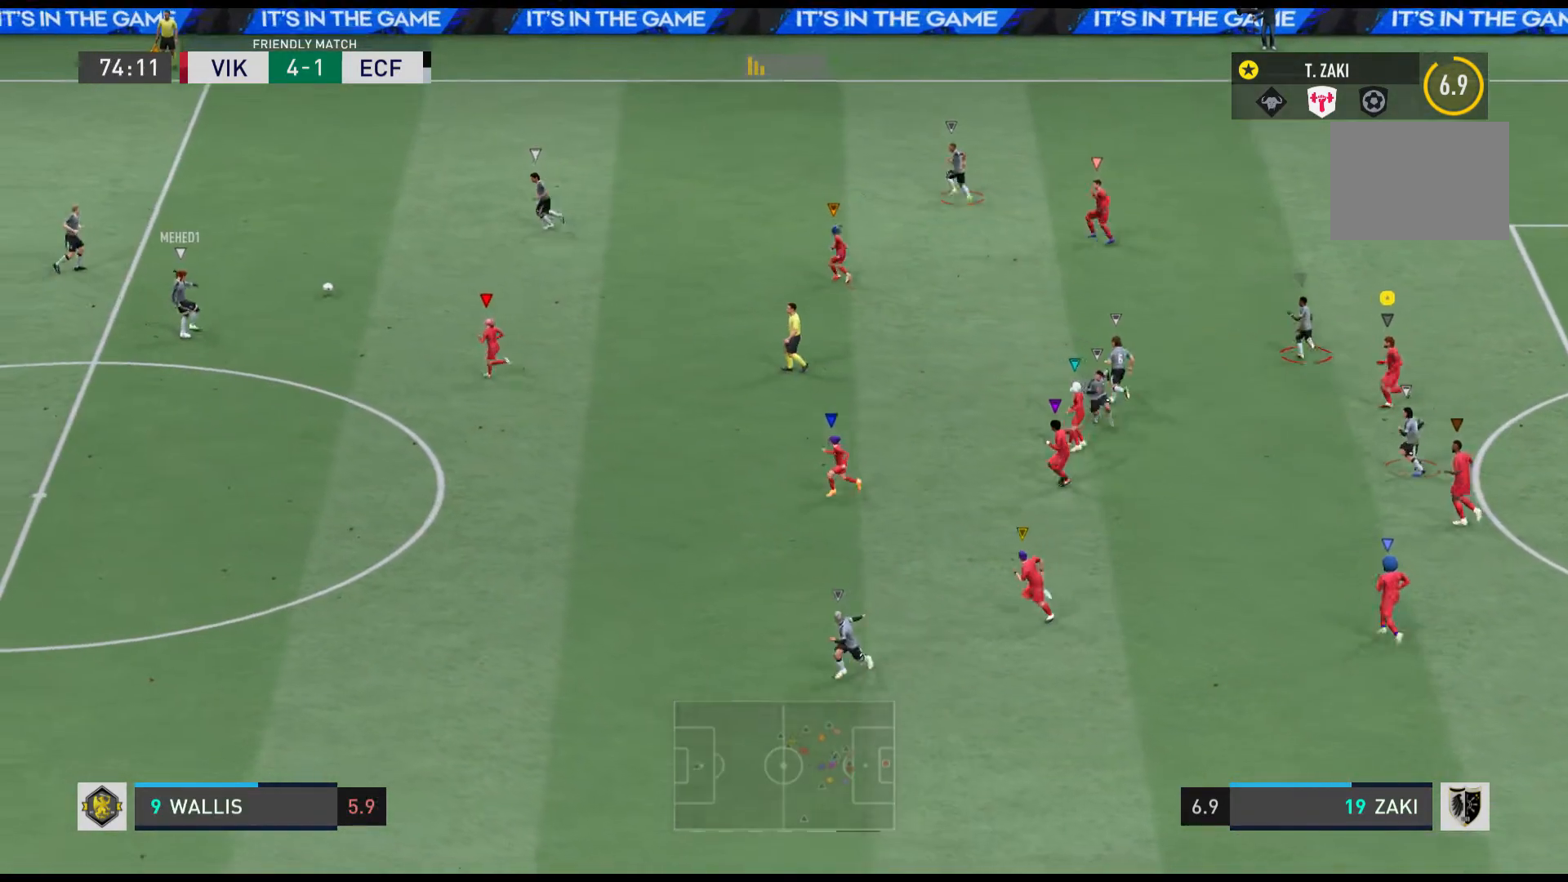
{"buttons": [], "left_stick": "center", "events": [[66, "left_stick", "left"], [266, "left_stick", "center"]]}
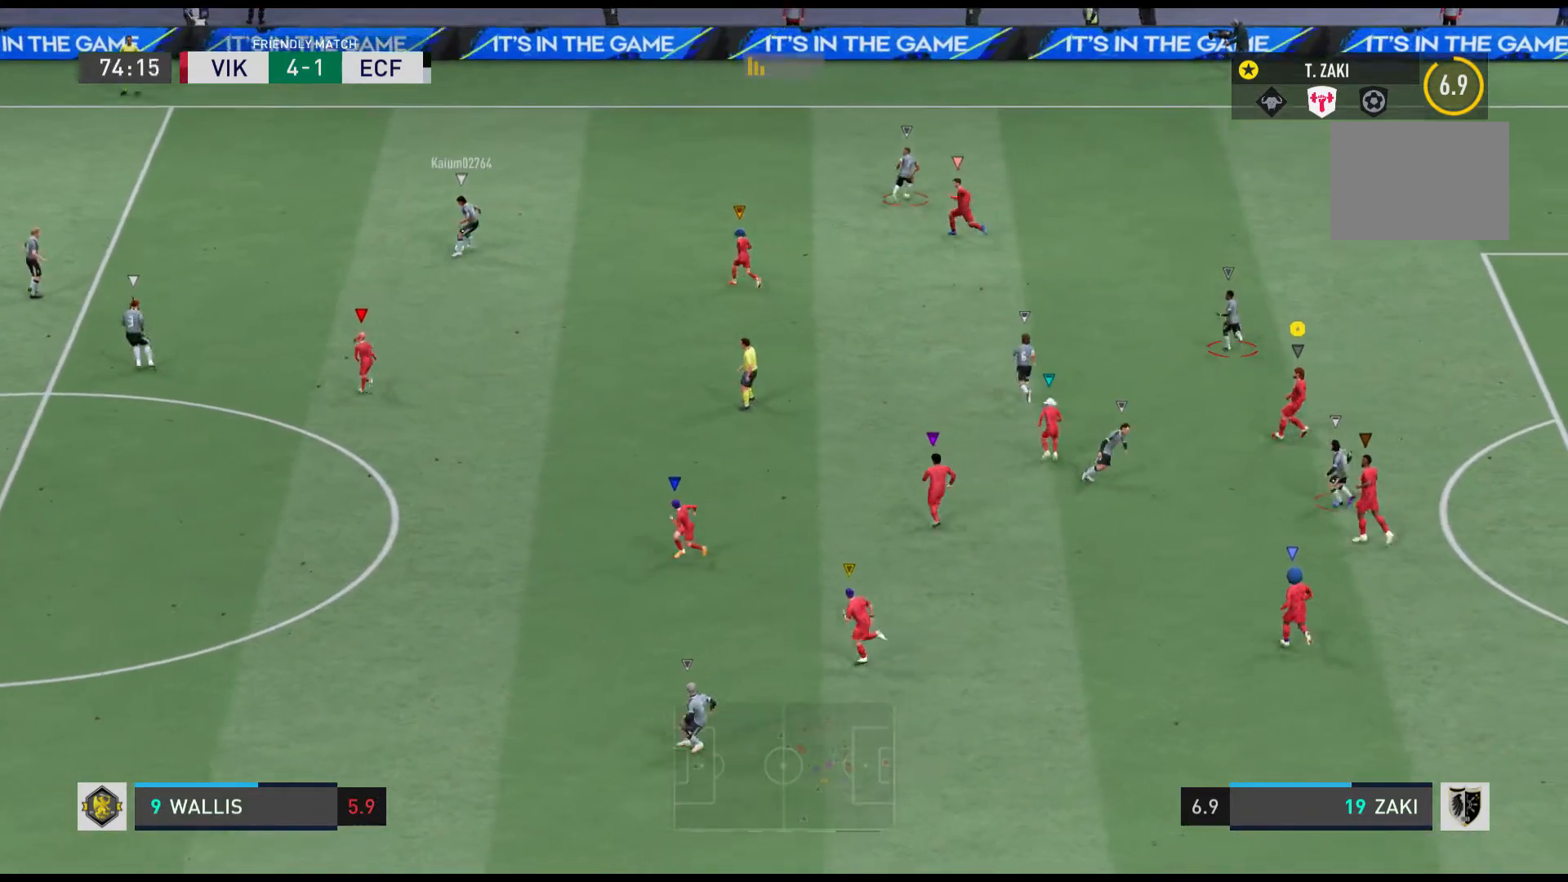
{"buttons": ["R1"], "left_stick": "up", "events": [[300, "left_stick", "up"], [400, "R1", "down"]]}
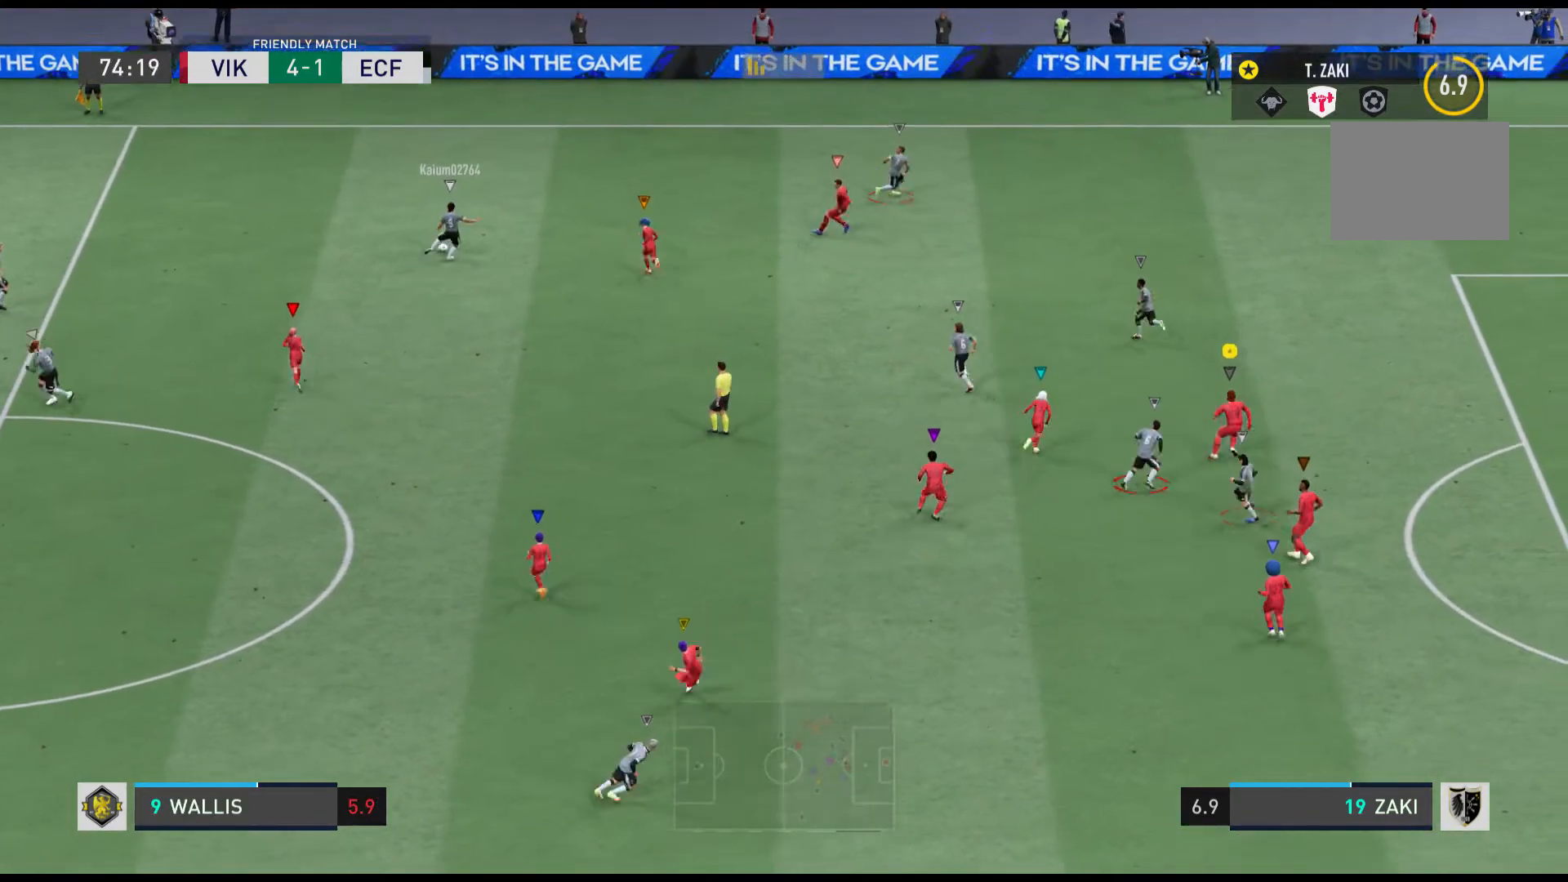
{"buttons": [], "left_stick": "up", "events": [[367, "R1", "up"]]}
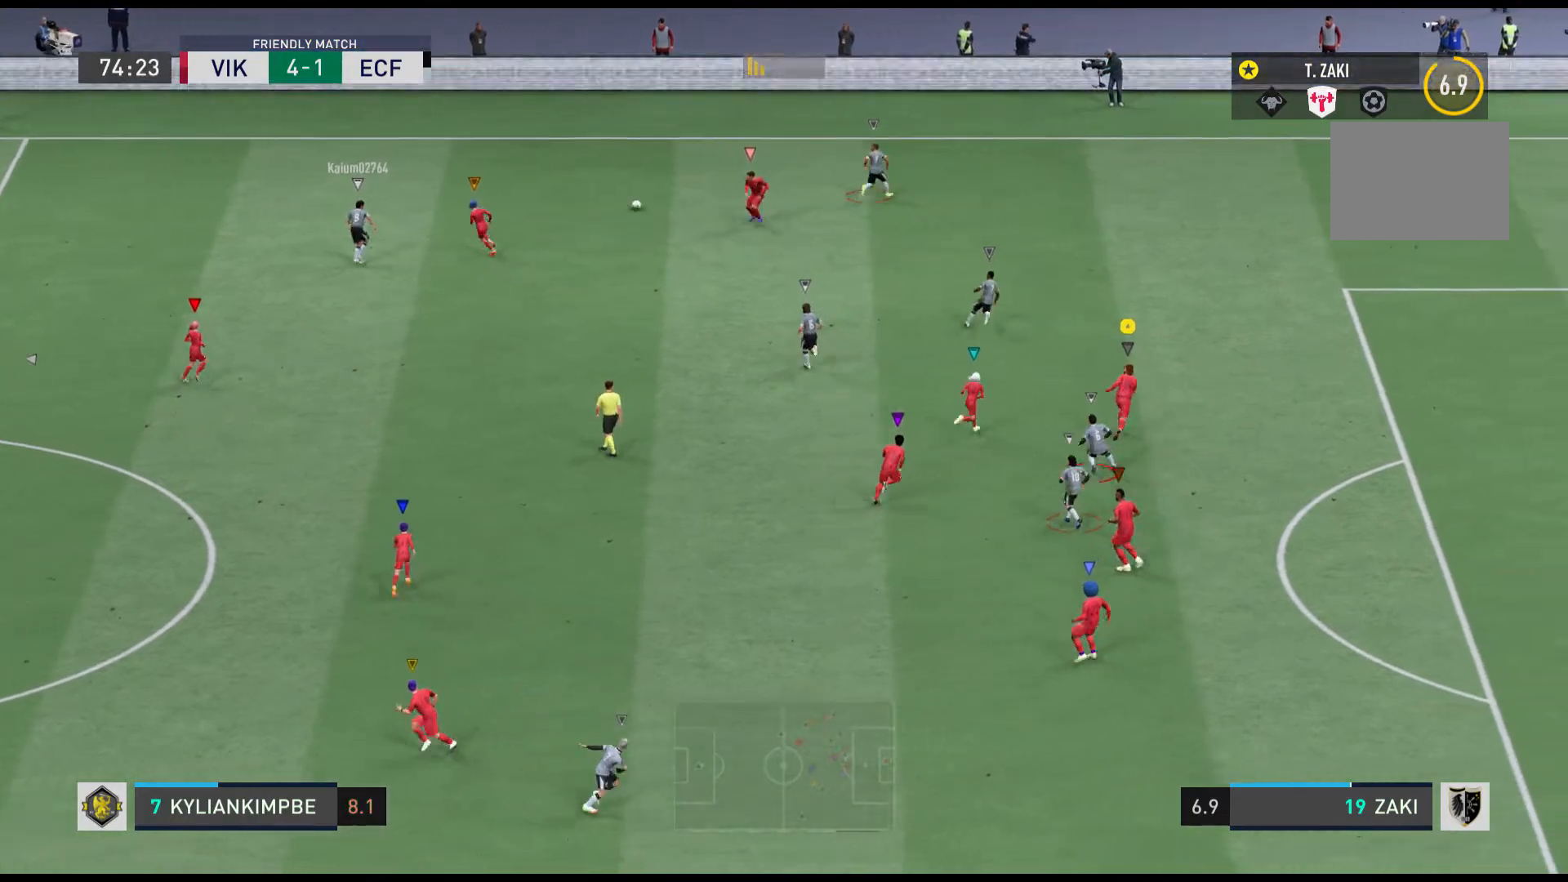
{"buttons": [], "left_stick": "up", "events": []}